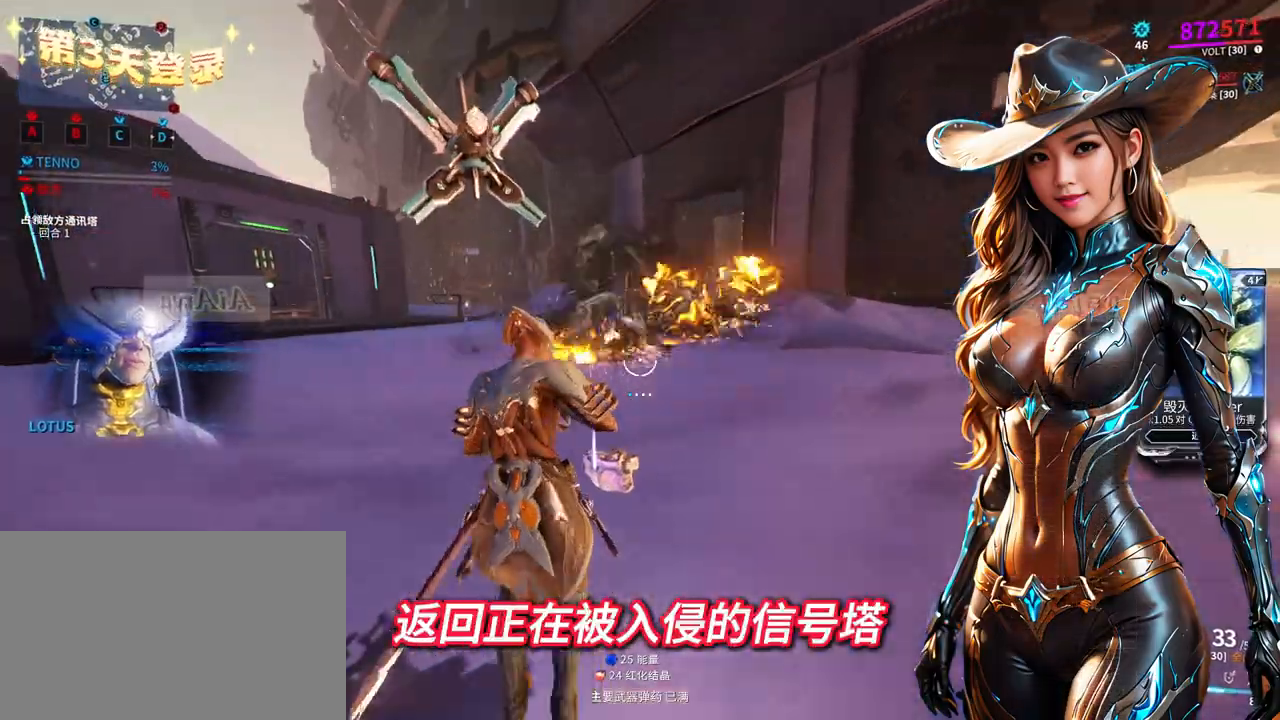
Gameplay with a controller (Xbox layout); each line is a JSON object with the inputs held at the frame after it. "events" lists button and stick changes between this image and that frame as [ms after this image, input, new state], when the widget could be followed in between. Not read: L3 R3.
{"buttons": [], "left_stick": "up-right", "right_stick": "center", "events": [[33, "right_stick", "up-left"], [100, "right_stick", "center"], [167, "A", "down"], [233, "A", "up"], [467, "left_stick", "up-right"]]}
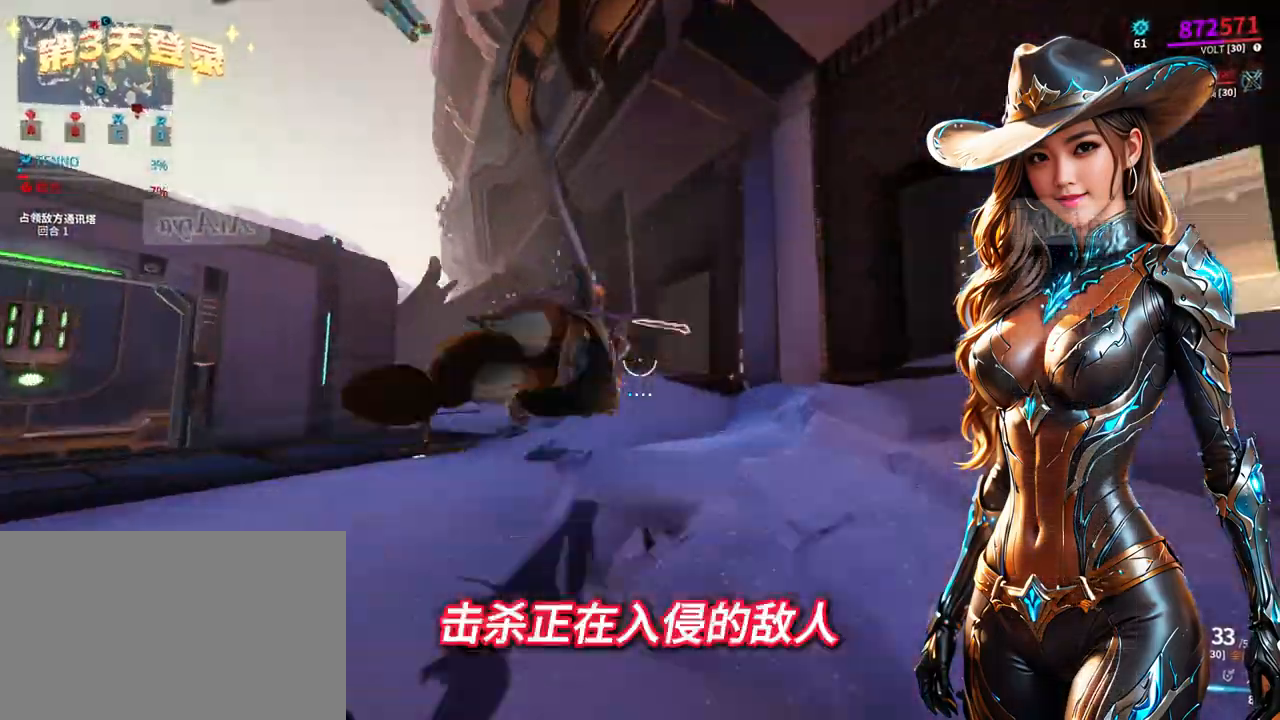
{"buttons": [], "left_stick": "up", "right_stick": "center", "events": [[67, "right_stick", "down-right"], [133, "left_stick", "up"], [133, "right_stick", "center"], [233, "left_stick", "up-left"], [300, "right_stick", "down-right"], [367, "right_stick", "center"], [400, "left_stick", "up"]]}
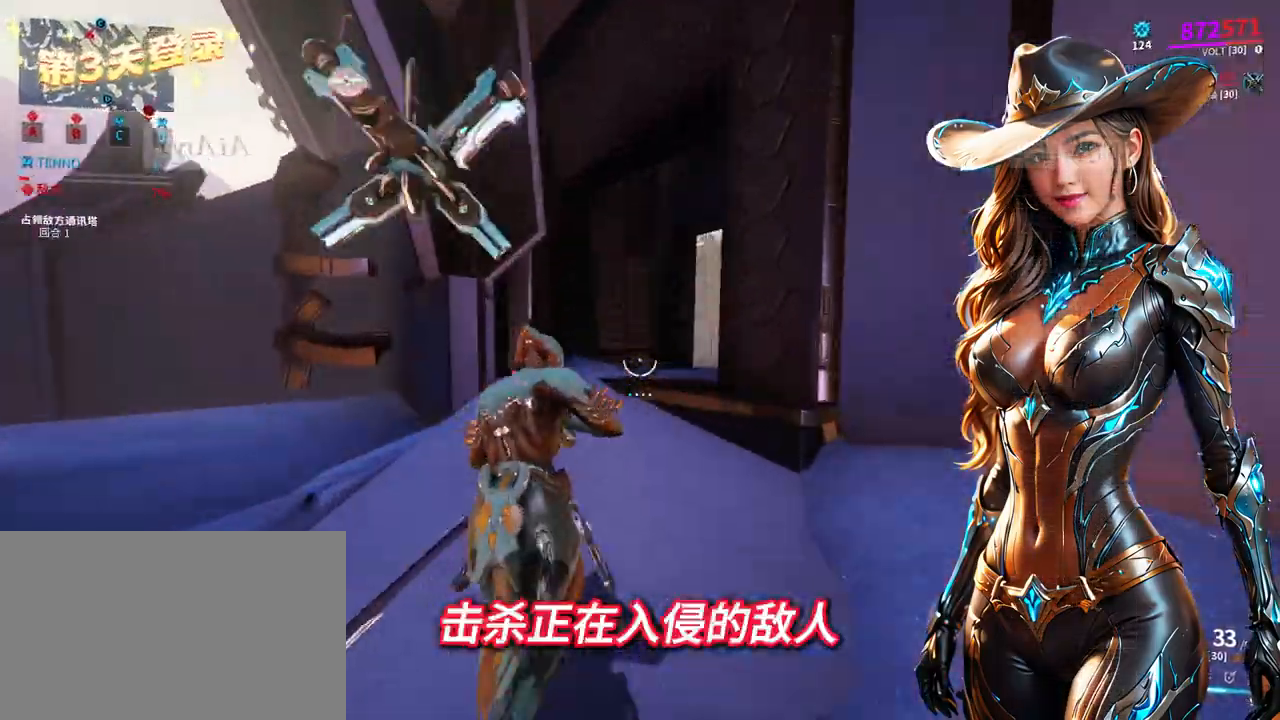
{"buttons": [], "left_stick": "up-right", "right_stick": "center", "events": [[233, "left_stick", "up-right"], [333, "right_stick", "down-right"], [433, "right_stick", "center"]]}
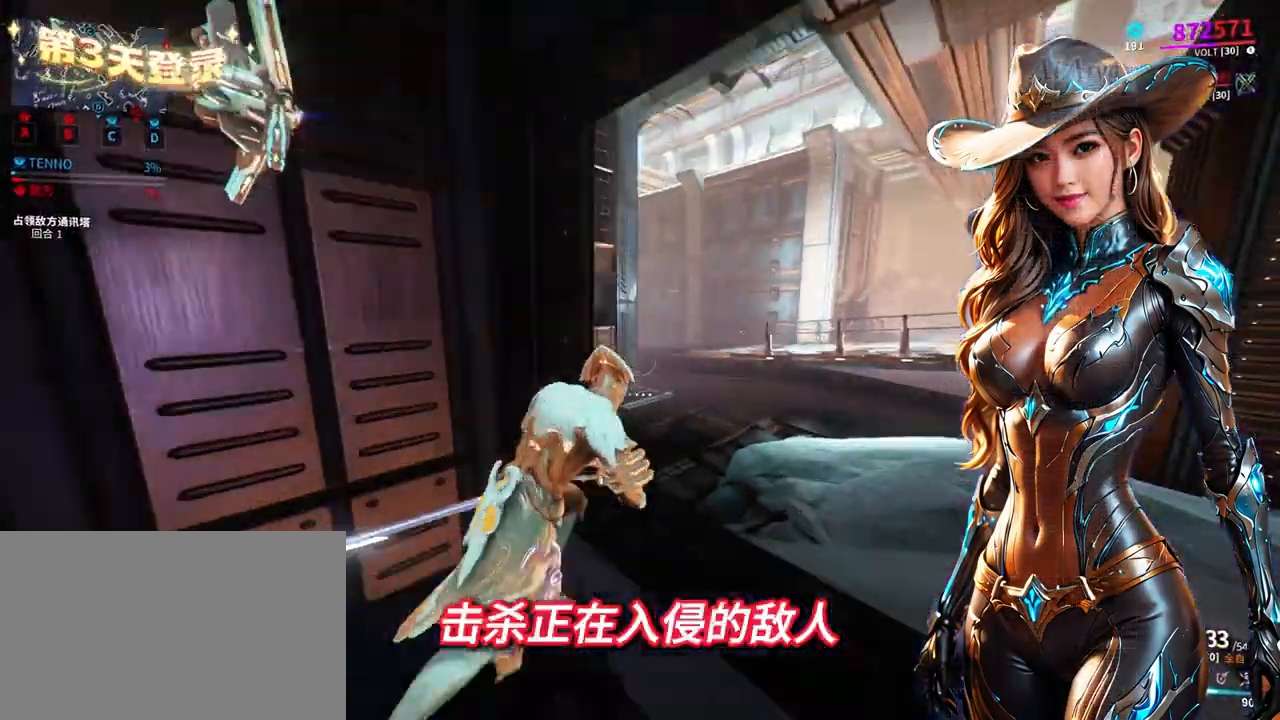
{"buttons": [], "left_stick": "up-left", "right_stick": "center", "events": [[100, "left_stick", "up"], [167, "L1", "down"], [200, "A", "down"], [267, "L1", "up"], [300, "left_stick", "up-right"], [333, "A", "up"], [400, "right_stick", "down-left"], [500, "left_stick", "up-left"], [500, "right_stick", "center"]]}
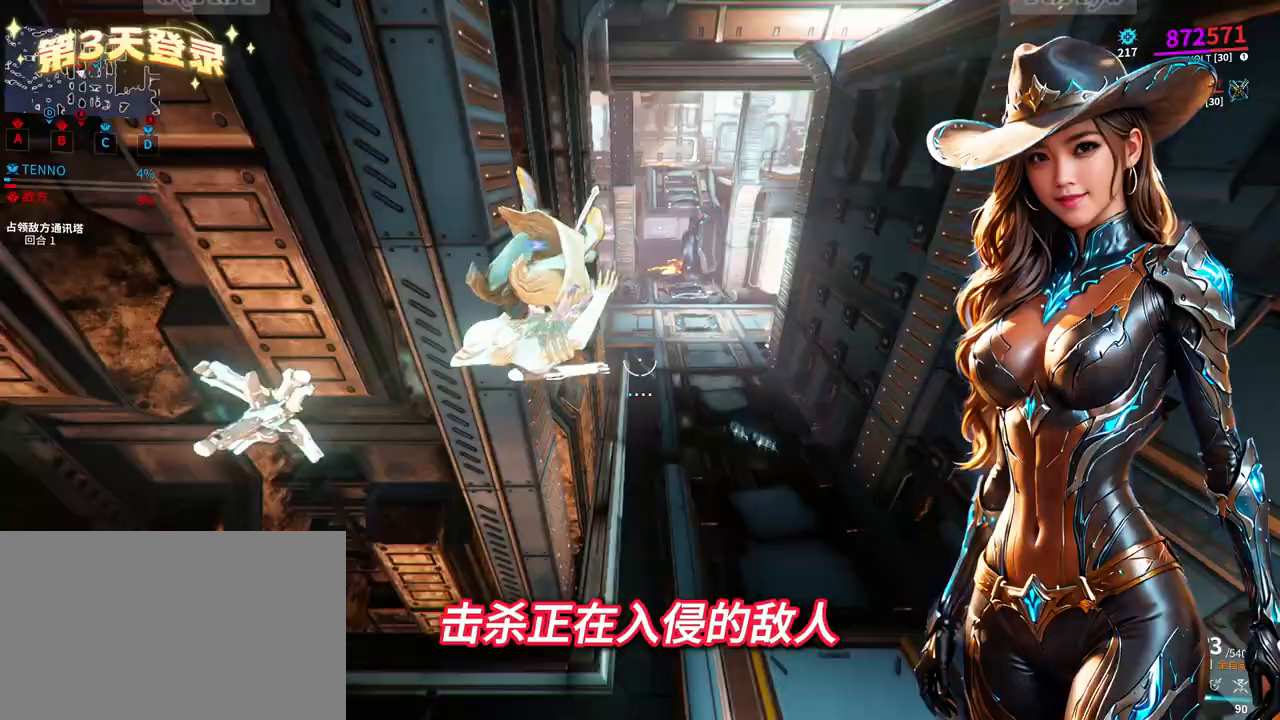
{"buttons": [], "left_stick": "up-left", "right_stick": "up-left", "events": [[100, "right_stick", "down-left"], [200, "right_stick", "center"], [267, "B", "down"], [333, "B", "up"], [367, "B", "down"], [400, "B", "up"], [433, "right_stick", "up-left"]]}
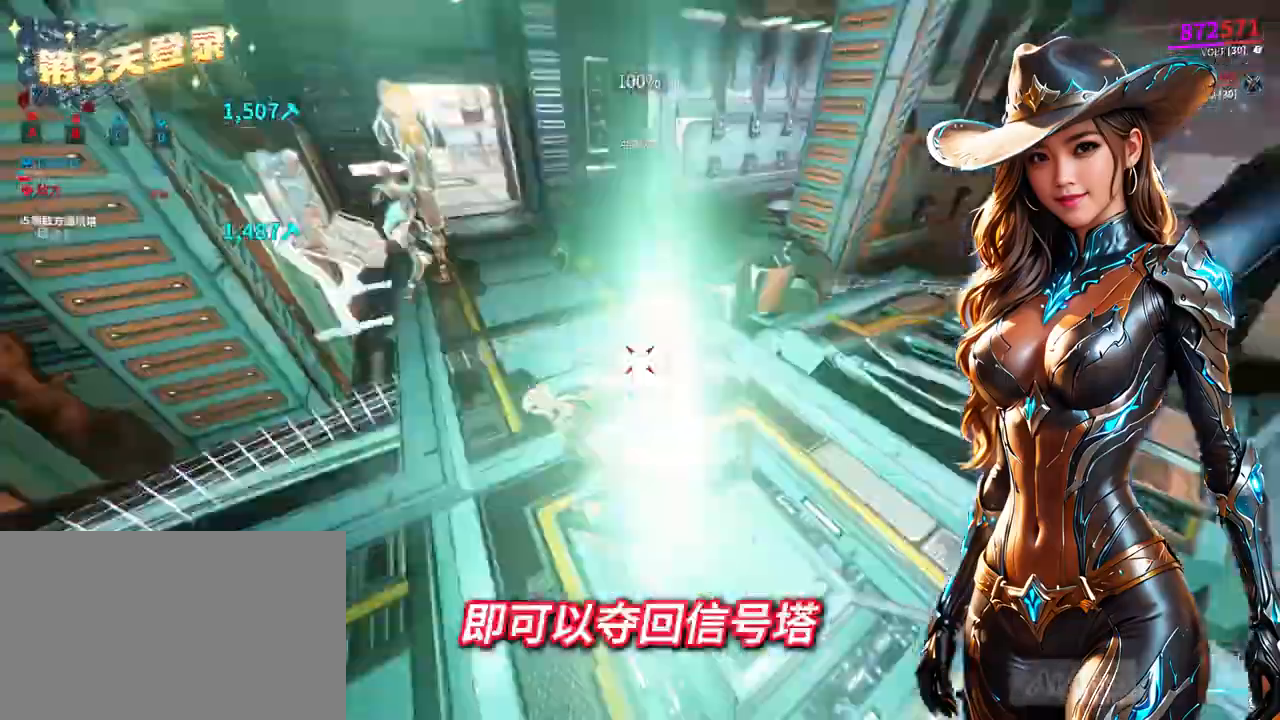
{"buttons": ["B"], "left_stick": "up", "right_stick": "center", "events": [[33, "left_stick", "up"], [33, "right_stick", "center"], [167, "right_stick", "up-left"], [267, "right_stick", "center"], [400, "B", "down"]]}
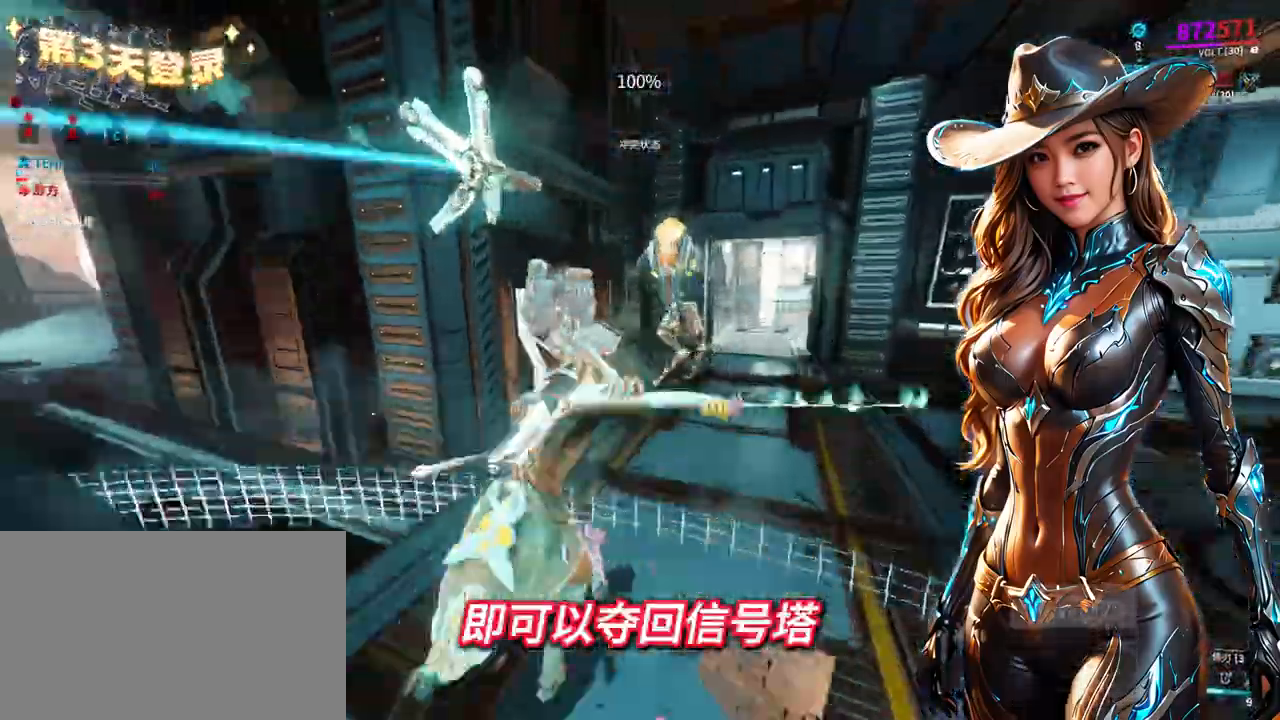
{"buttons": ["B"], "left_stick": "up-right", "right_stick": "center", "events": [[233, "left_stick", "center"], [500, "left_stick", "up-right"]]}
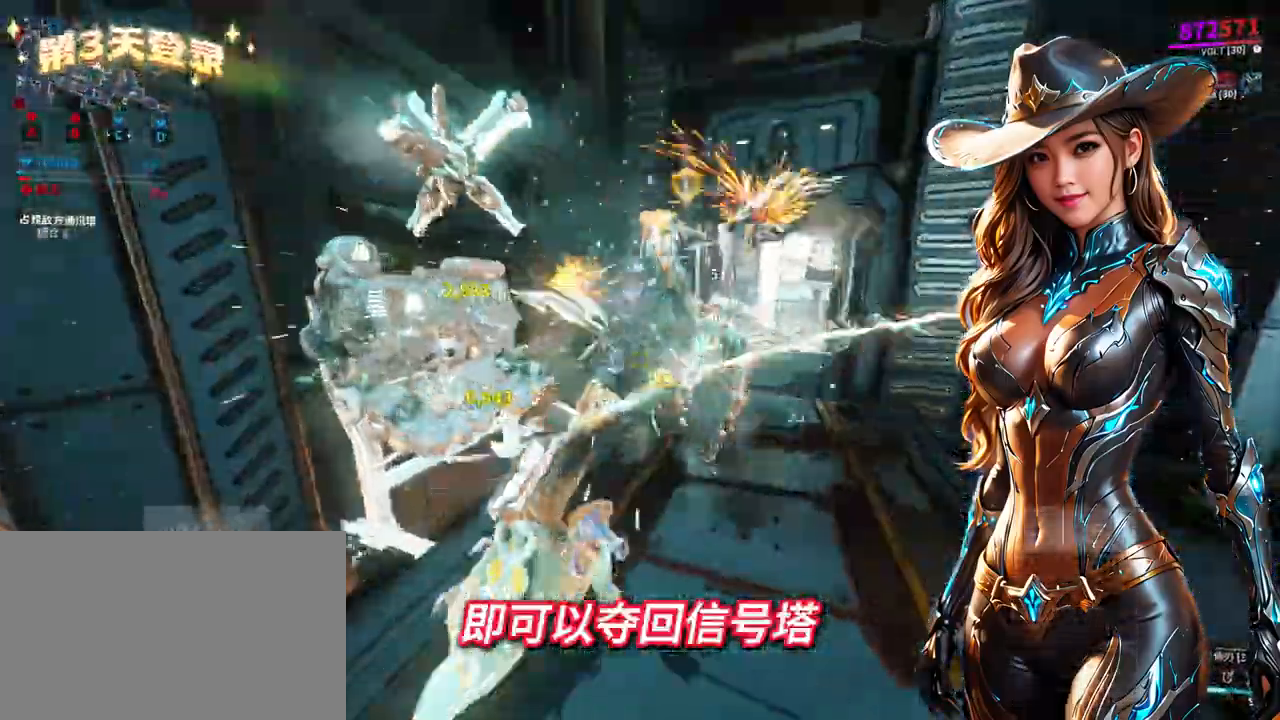
{"buttons": [], "left_stick": "down", "right_stick": "down-left", "events": [[133, "left_stick", "right"], [233, "B", "up"], [333, "Y", "down"], [367, "B", "down"], [400, "Y", "up"], [400, "right_stick", "down-left"], [433, "B", "up"], [500, "left_stick", "down"]]}
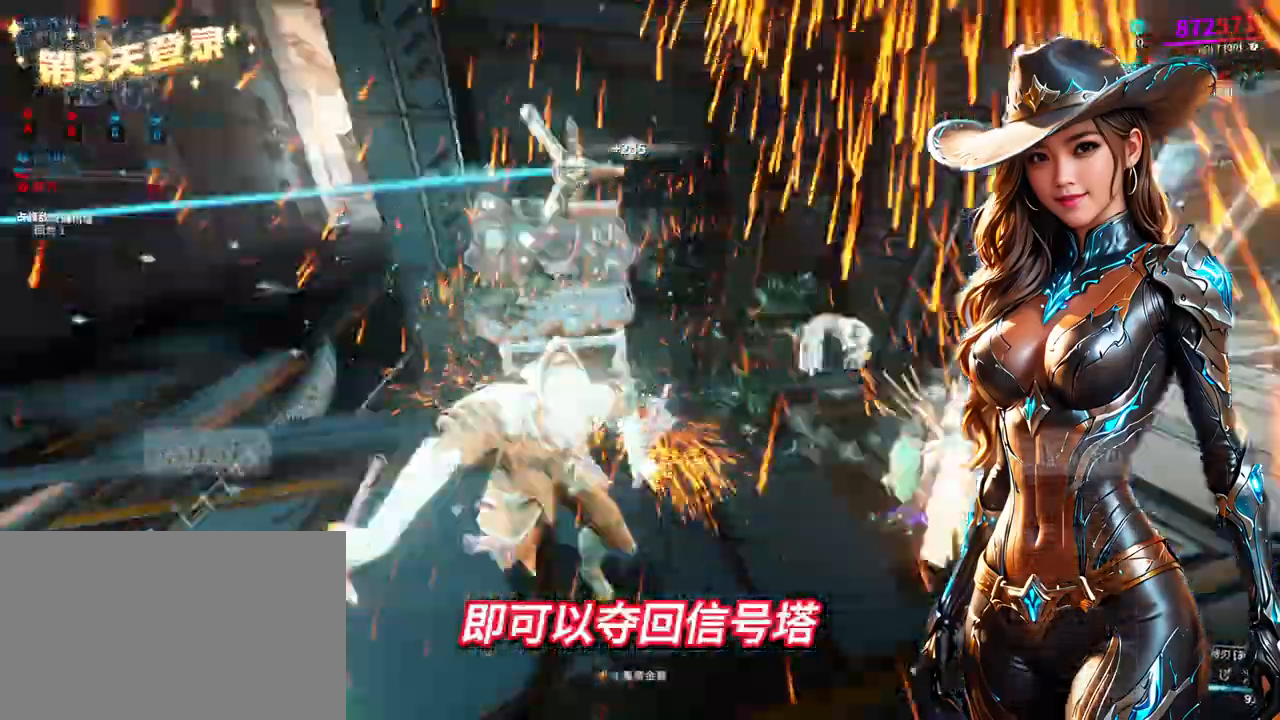
{"buttons": ["B"], "left_stick": "center", "right_stick": "center", "events": [[33, "left_stick", "right"], [33, "right_stick", "right"], [67, "left_stick", "down-right"], [133, "A", "down"], [200, "A", "up"], [267, "right_stick", "center"], [333, "left_stick", "up-right"], [400, "B", "down"], [400, "left_stick", "center"]]}
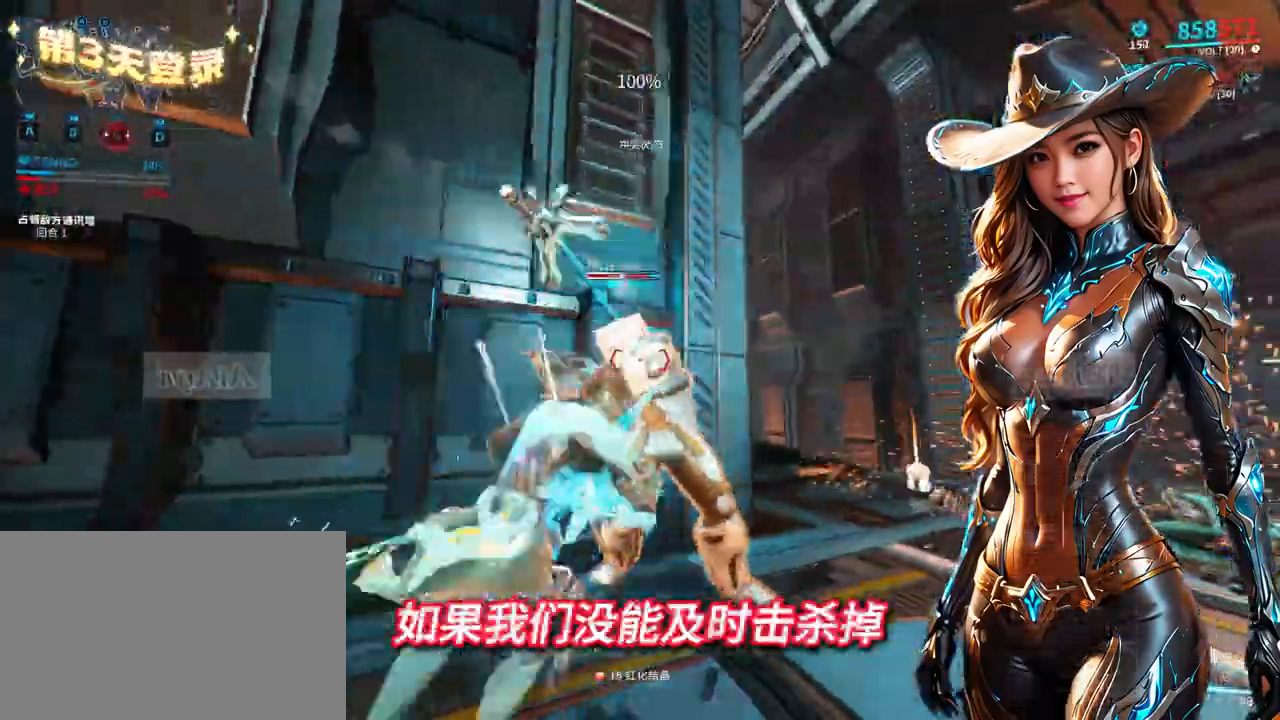
{"buttons": [], "left_stick": "center", "right_stick": "center", "events": [[467, "B", "up"]]}
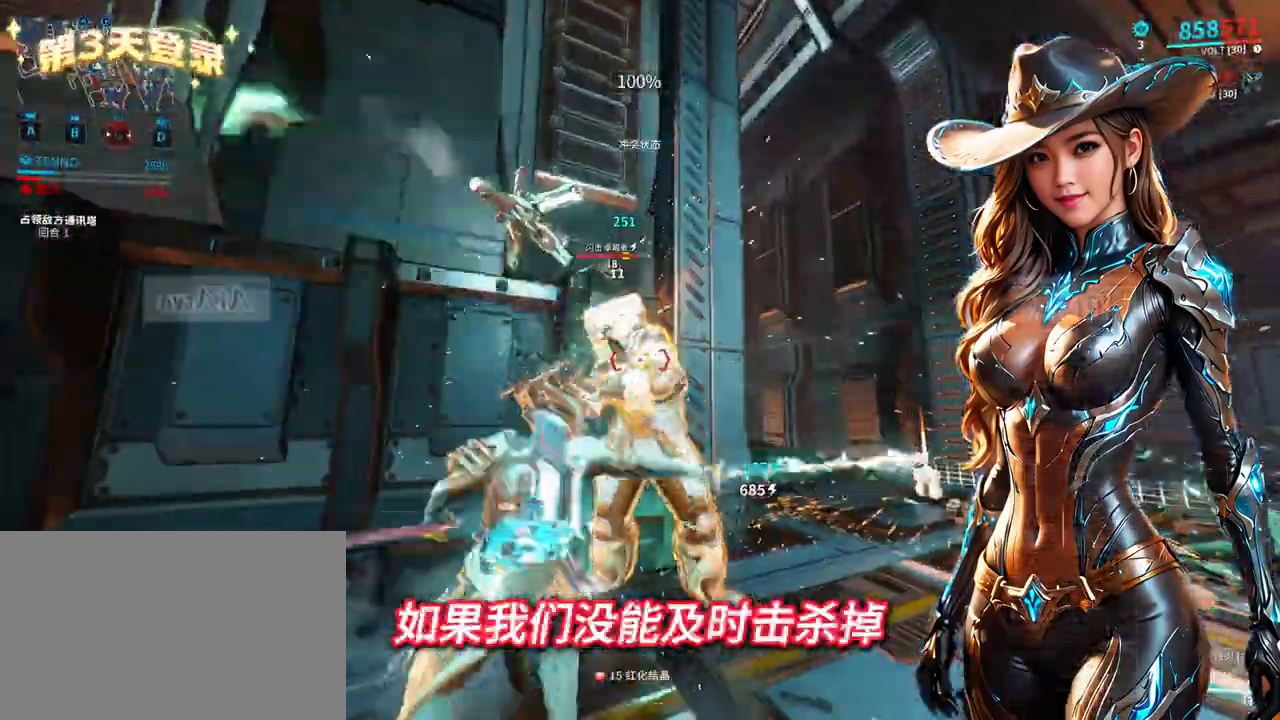
{"buttons": ["X"], "left_stick": "down-left", "right_stick": "center", "events": [[33, "left_stick", "down-left"], [233, "right_stick", "down-left"], [400, "right_stick", "center"], [433, "X", "down"]]}